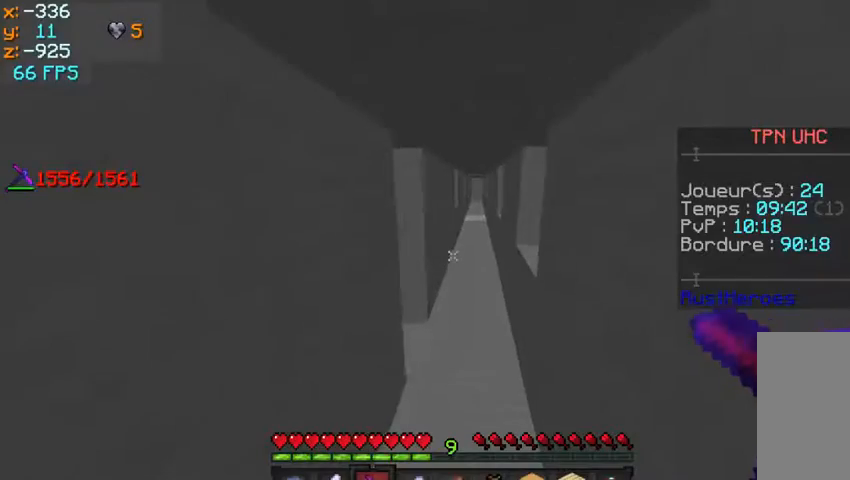
Gameplay with keyboard and mouse; each line is a JSON object with the keys and mouse buttons held at the frame after it. "events" lists presses ("down") and releases ("up") of "q", "s", "w" and "mouse_left" between this image and that frame as [ms after this image, input, new state], when the widget could be followed in between. "mouse_left" = the "left" button of the "mouse" list. No other keys are recorded. Fast repeated clicks can show as one long hold. Mouse movement is not recorded.
{"keys": ["w"], "mouse": [], "events": []}
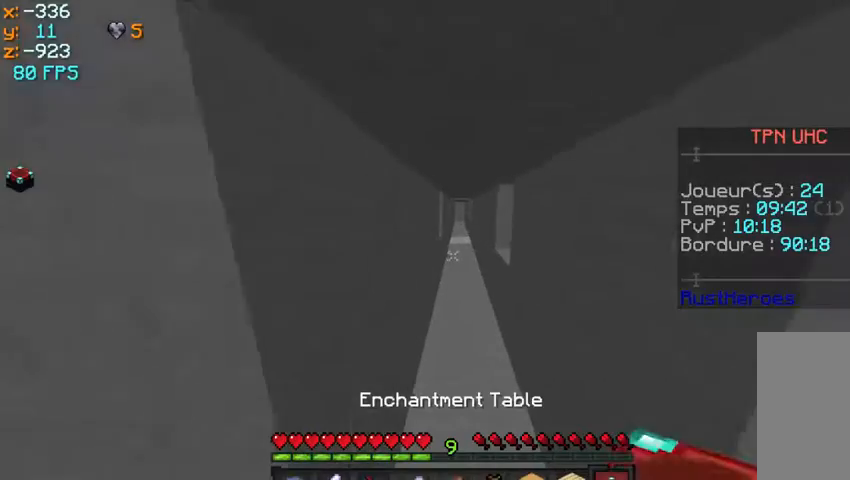
{"keys": ["w"], "mouse": [], "events": []}
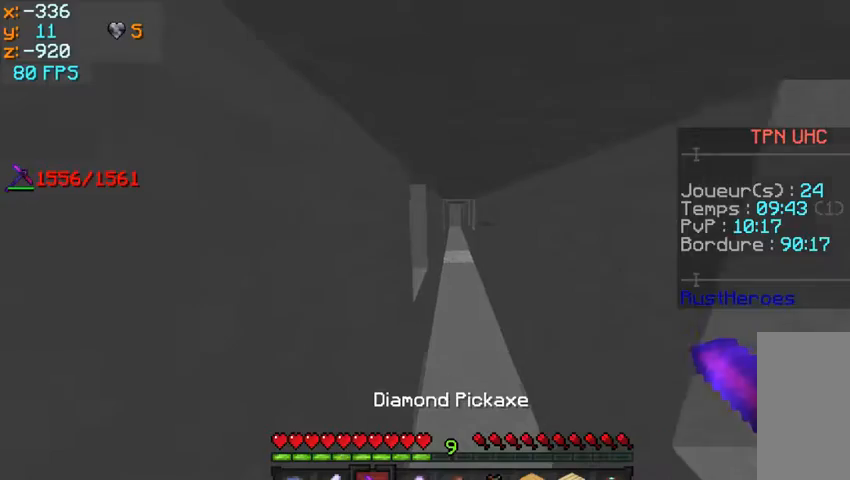
{"keys": ["w"], "mouse": [], "events": []}
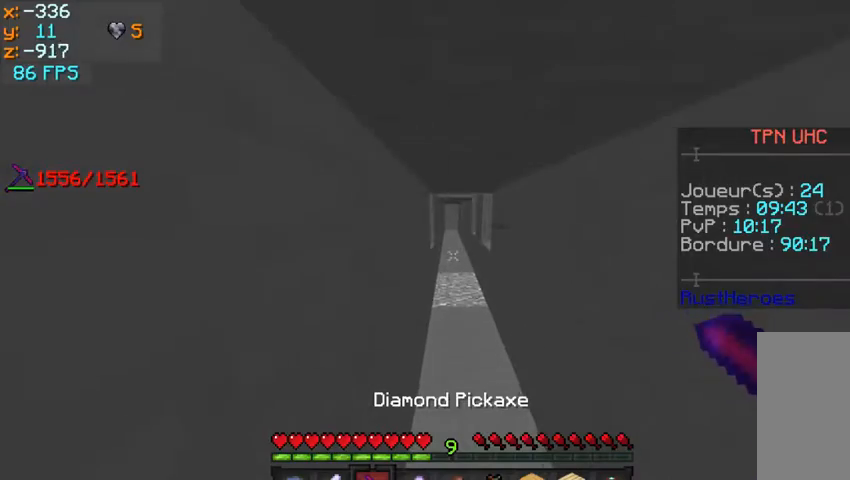
{"keys": ["w"], "mouse": [], "events": []}
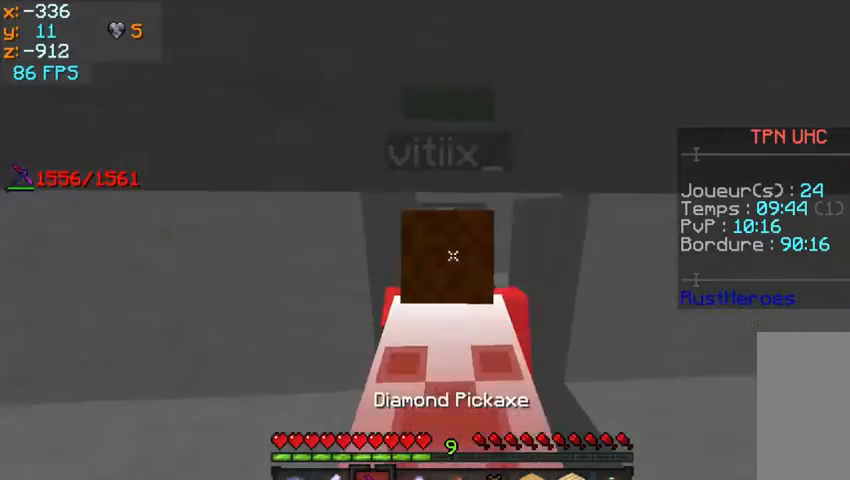
{"keys": ["w"], "mouse": [], "events": []}
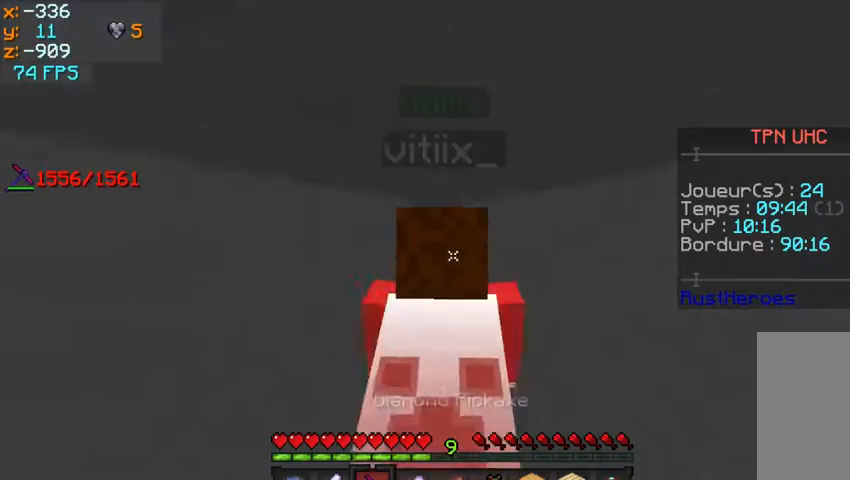
{"keys": ["w"], "mouse": [], "events": []}
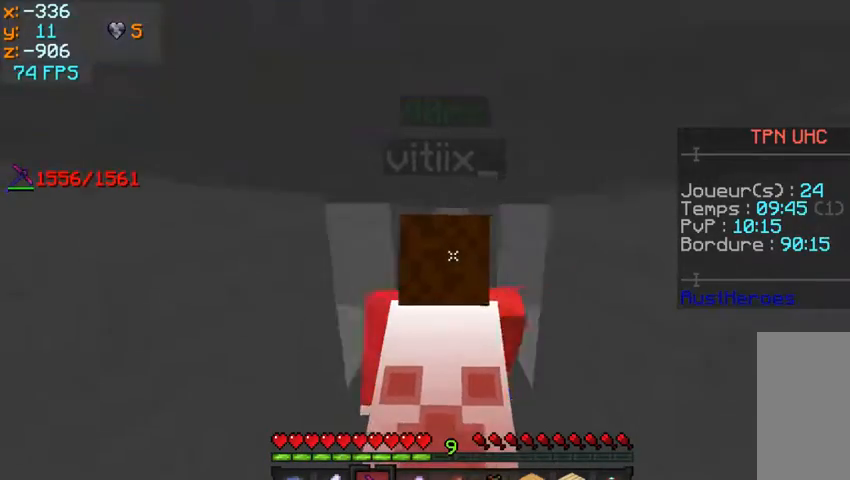
{"keys": ["w"], "mouse": [], "events": []}
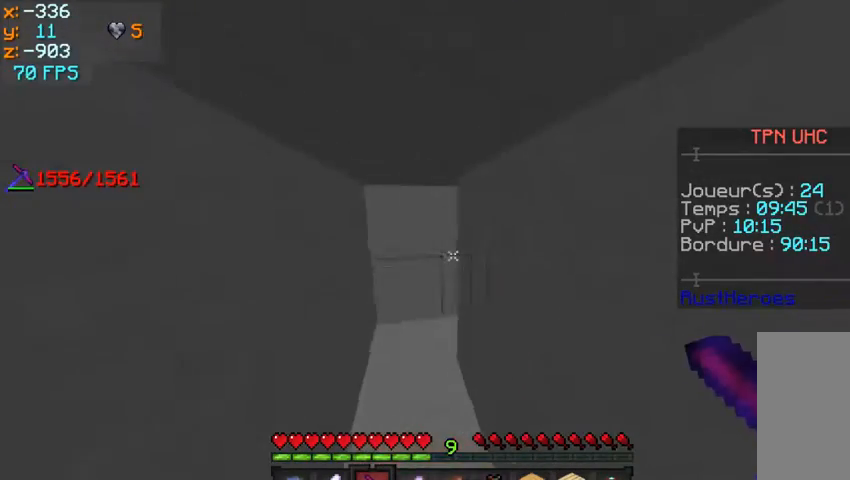
{"keys": ["q", "w"], "mouse": [], "events": [[100, "q", "down"]]}
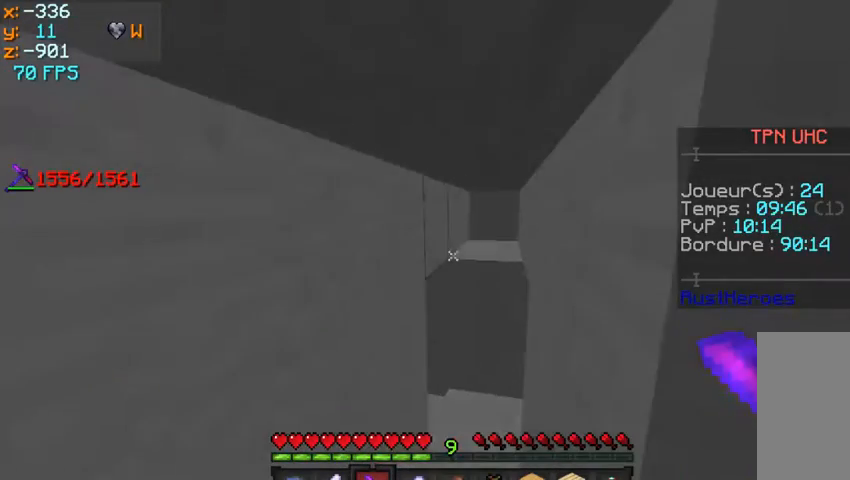
{"keys": [], "mouse": ["left"], "events": [[200, "q", "up"], [367, "mouse_left", "down"], [400, "w", "up"]]}
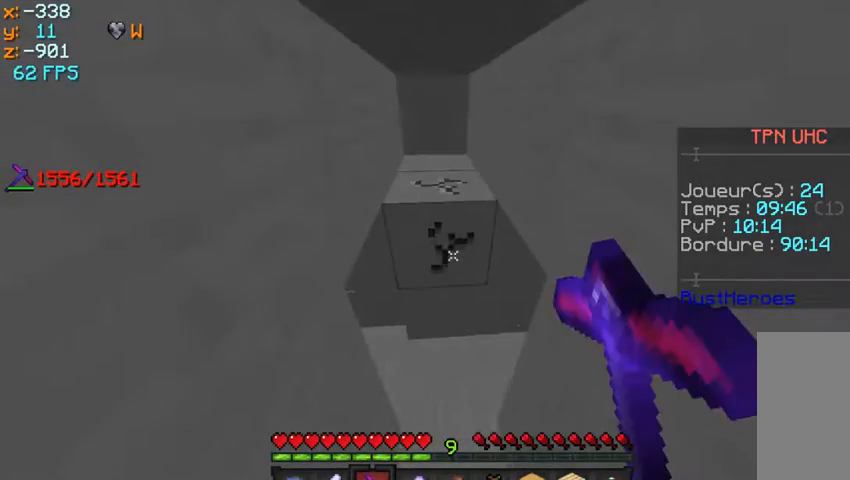
{"keys": [], "mouse": ["left"], "events": []}
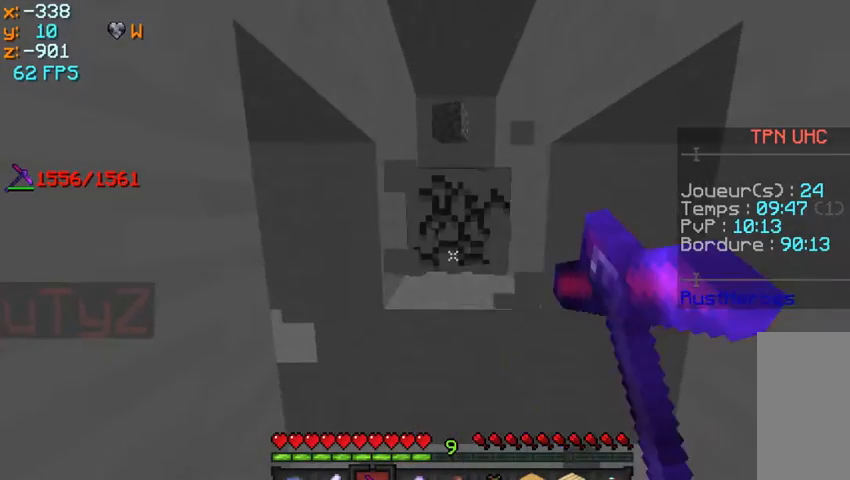
{"keys": ["w"], "mouse": ["left"], "events": [[300, "w", "down"]]}
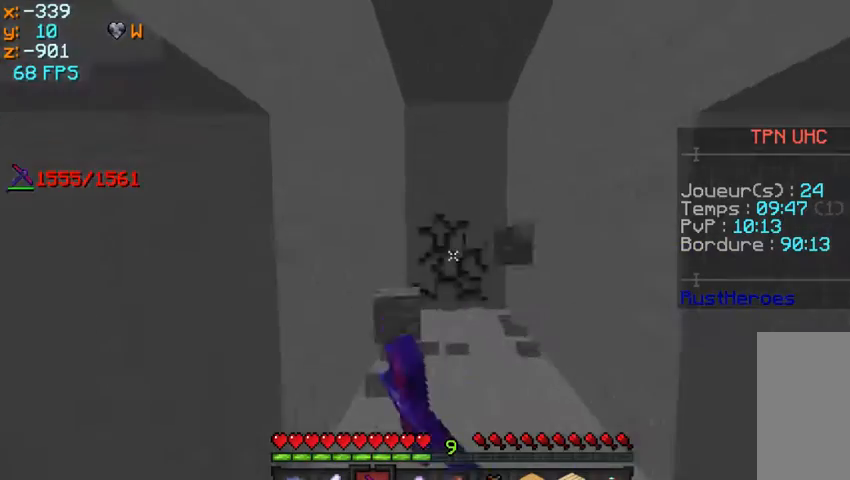
{"keys": ["w"], "mouse": ["left"], "events": []}
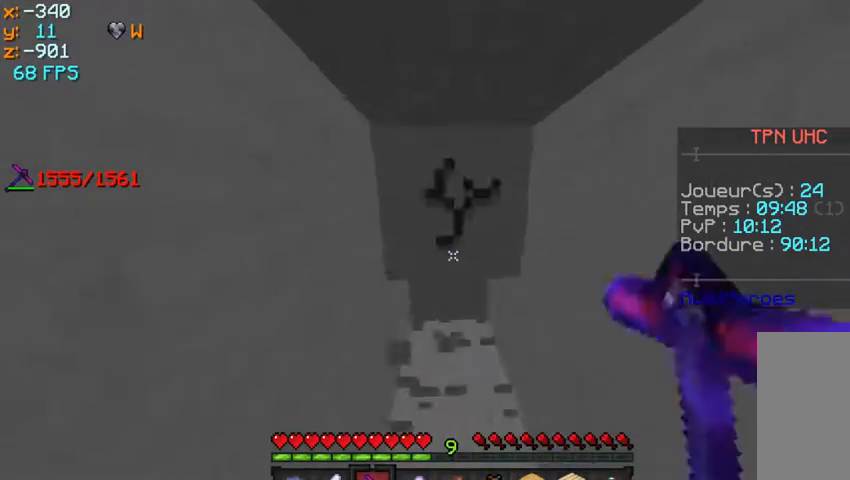
{"keys": ["w"], "mouse": ["left"], "events": []}
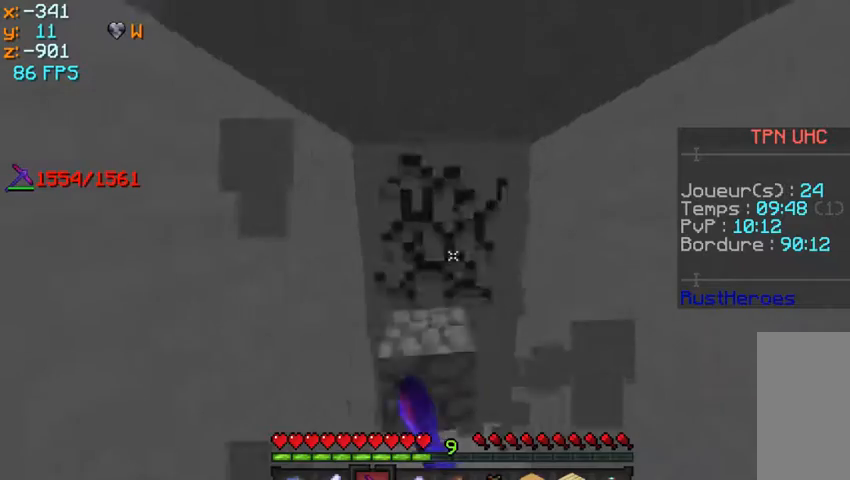
{"keys": ["s"], "mouse": ["left"], "events": [[133, "w", "up"], [267, "s", "down"]]}
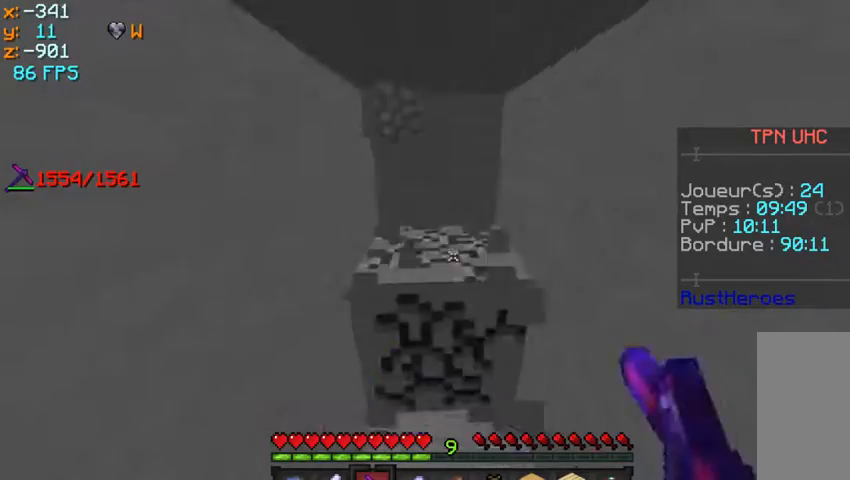
{"keys": ["w"], "mouse": ["left"], "events": [[233, "s", "up"], [367, "w", "down"]]}
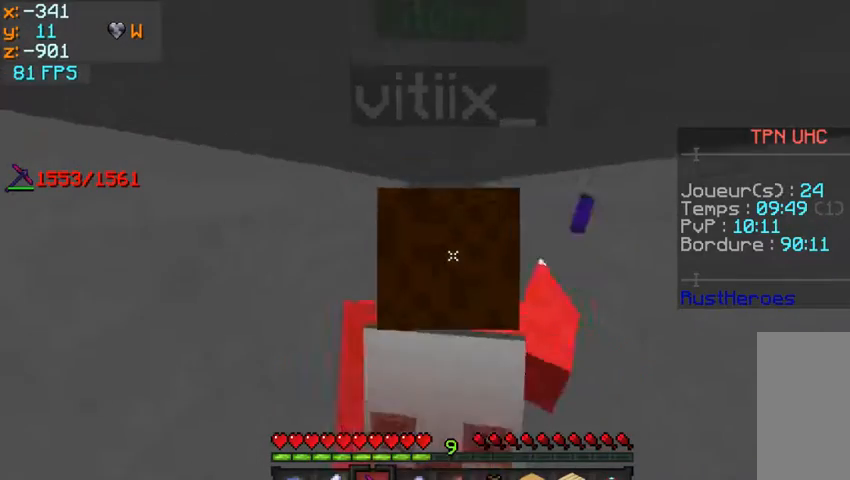
{"keys": ["s"], "mouse": ["left"], "events": [[500, "s", "down"], [500, "w", "up"]]}
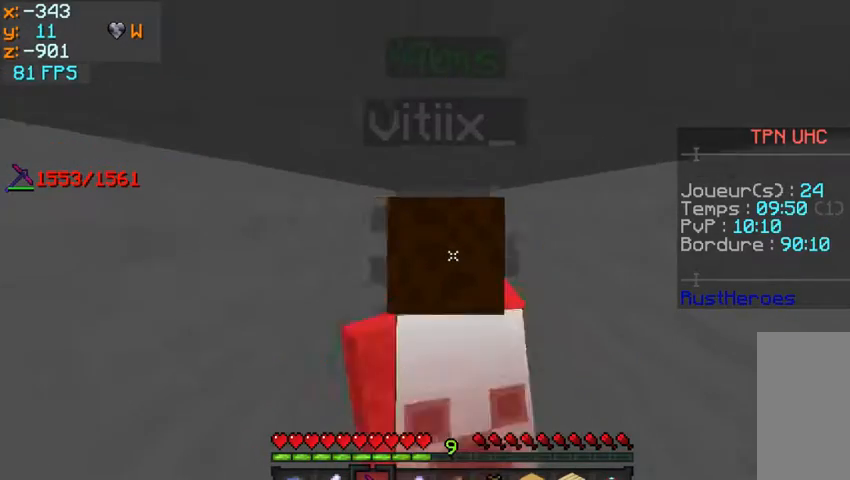
{"keys": ["s"], "mouse": ["left"], "events": []}
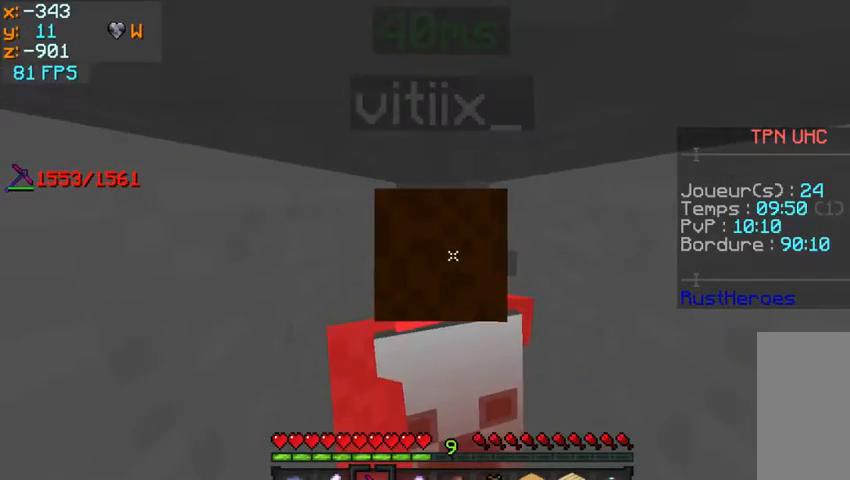
{"keys": ["w"], "mouse": ["left"], "events": [[33, "s", "up"], [33, "w", "down"]]}
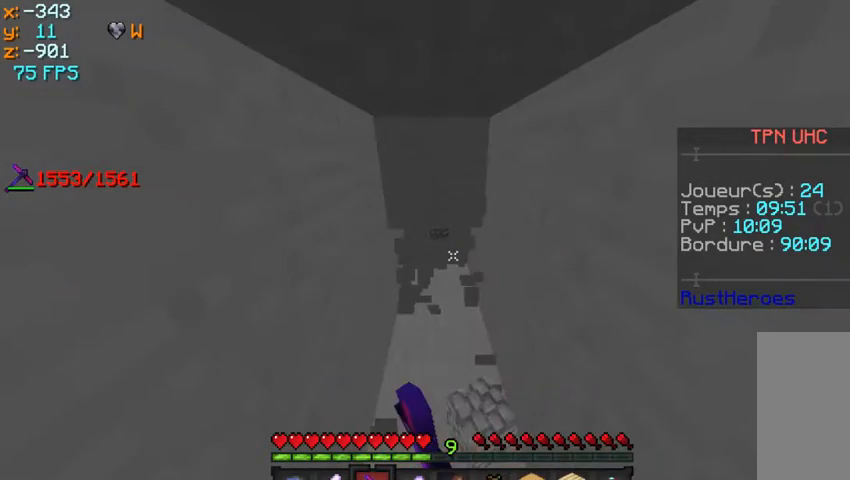
{"keys": [], "mouse": ["left"], "events": [[67, "w", "up"], [167, "w", "down"], [500, "w", "up"]]}
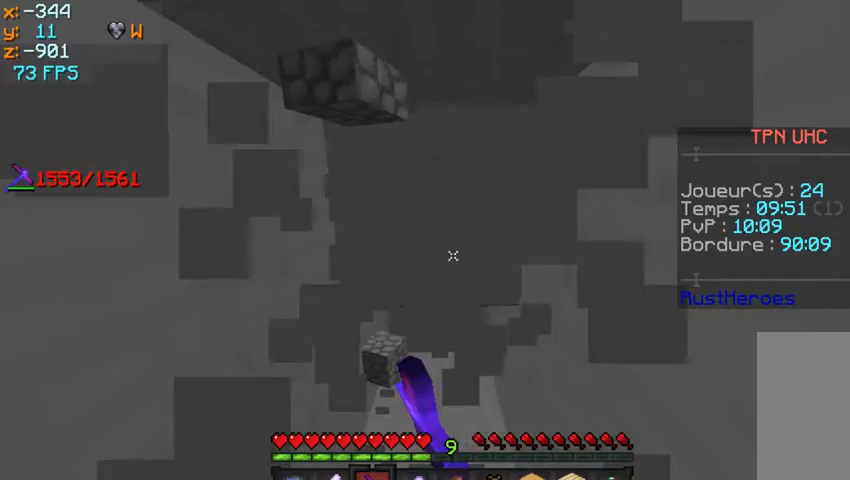
{"keys": [], "mouse": ["left"], "events": []}
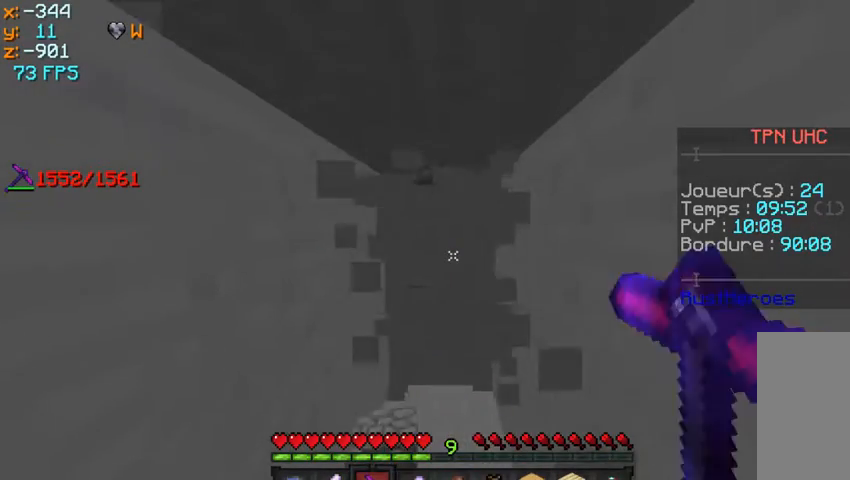
{"keys": [], "mouse": ["left"], "events": [[33, "w", "down"], [467, "w", "up"]]}
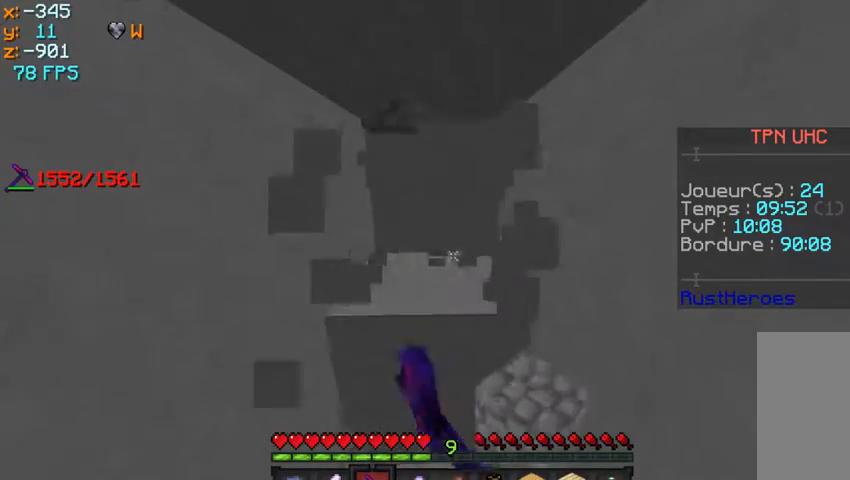
{"keys": [], "mouse": ["left"], "events": []}
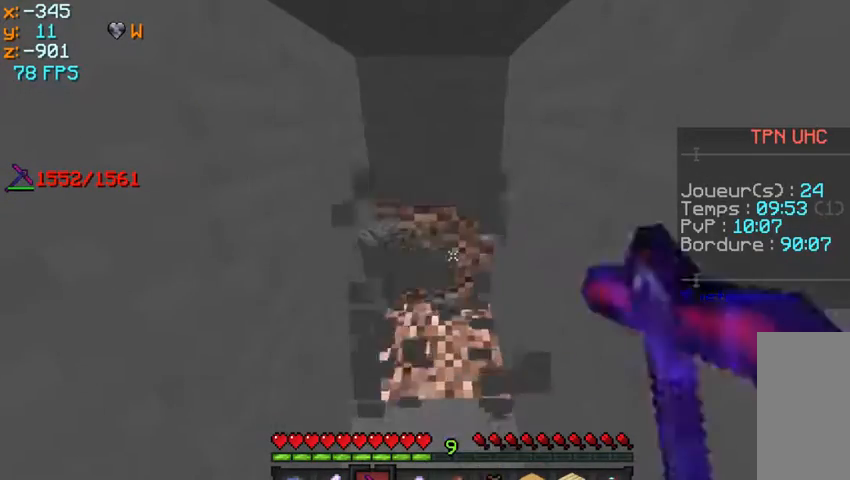
{"keys": ["w"], "mouse": ["left"], "events": [[433, "w", "down"]]}
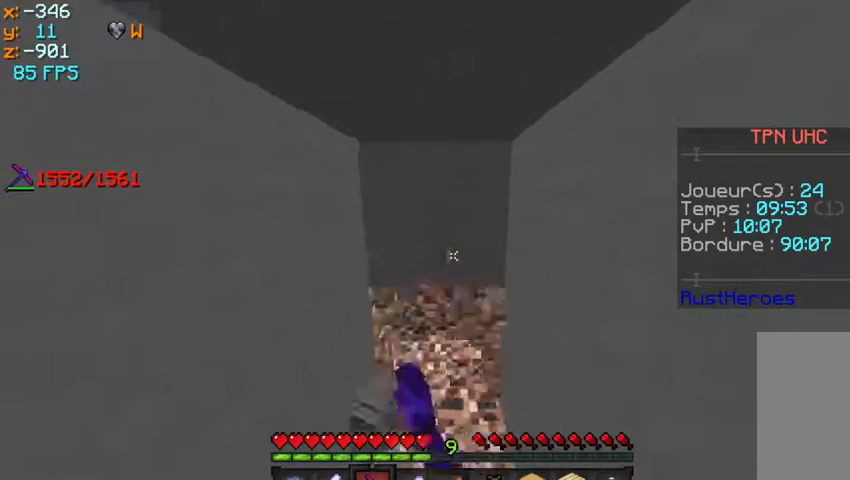
{"keys": ["w"], "mouse": ["left"], "events": []}
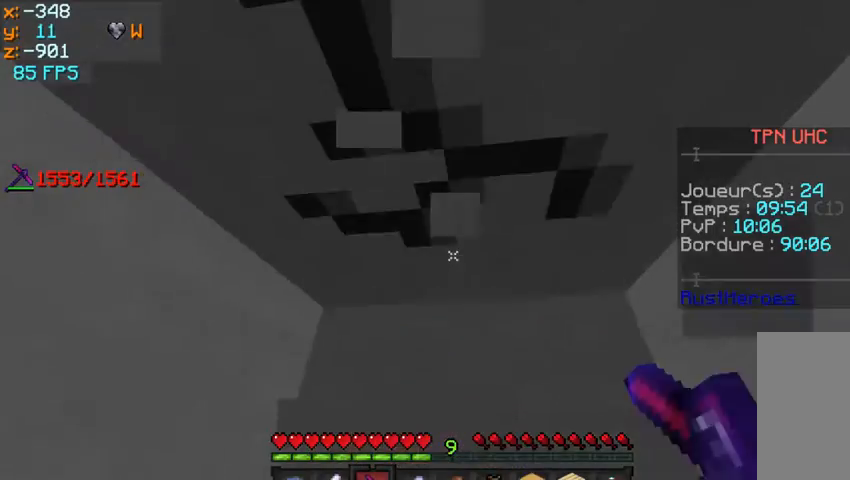
{"keys": [], "mouse": ["left"], "events": [[100, "w", "up"]]}
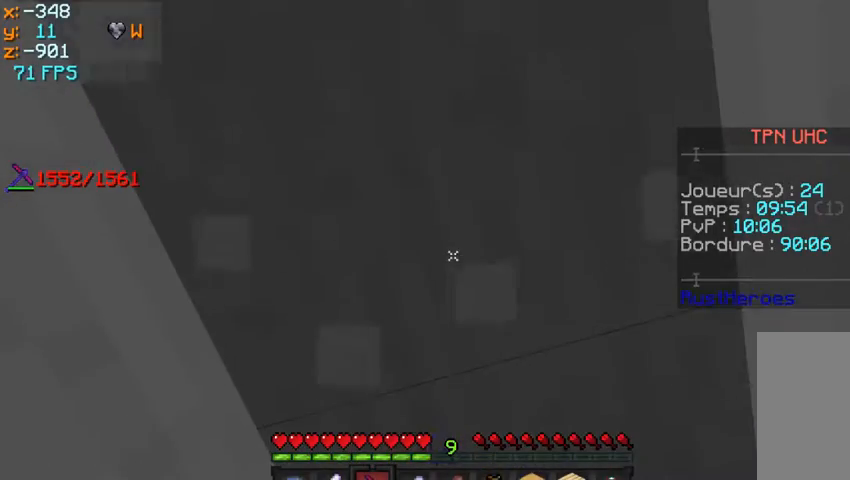
{"keys": [], "mouse": ["left"], "events": []}
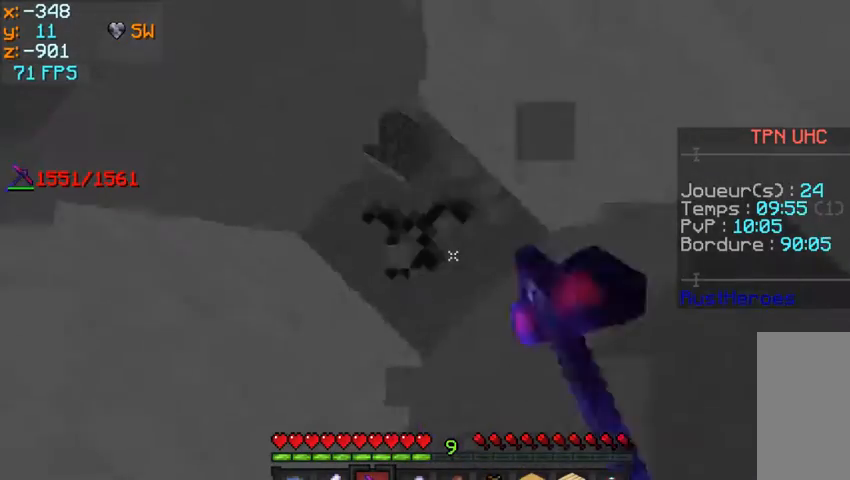
{"keys": [], "mouse": ["left"], "events": []}
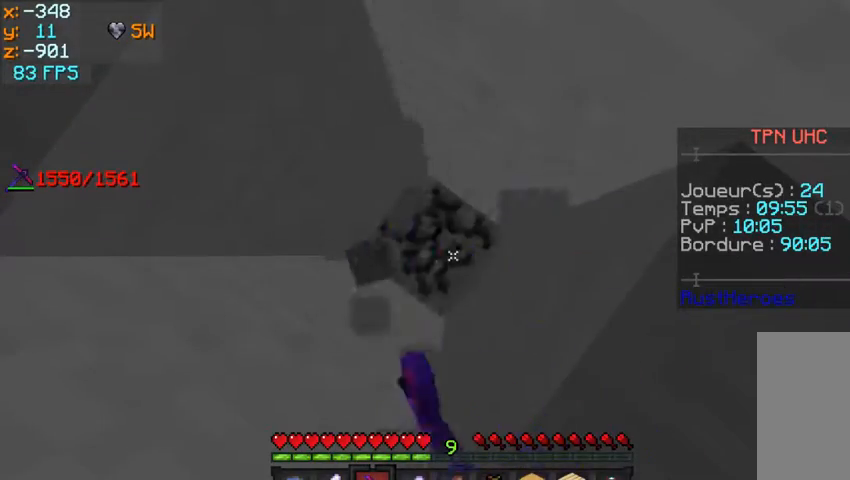
{"keys": [], "mouse": ["left"], "events": []}
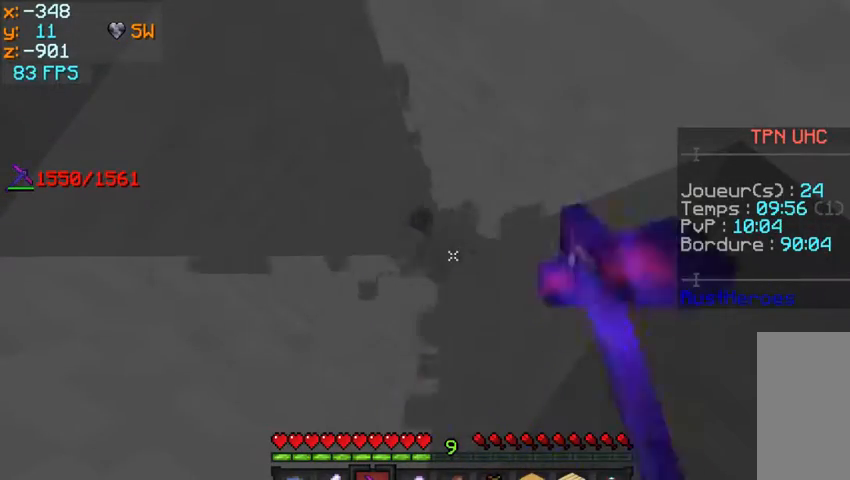
{"keys": [], "mouse": [], "events": [[433, "mouse_left", "up"]]}
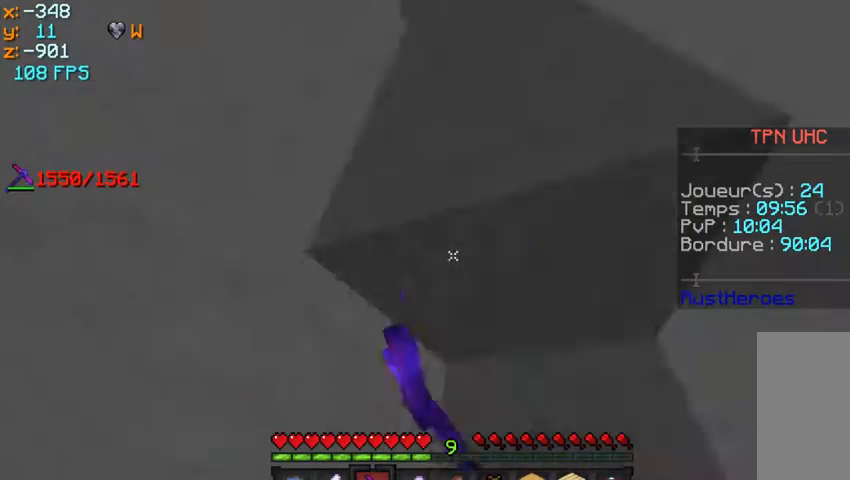
{"keys": [], "mouse": ["left"], "events": [[167, "mouse_left", "down"]]}
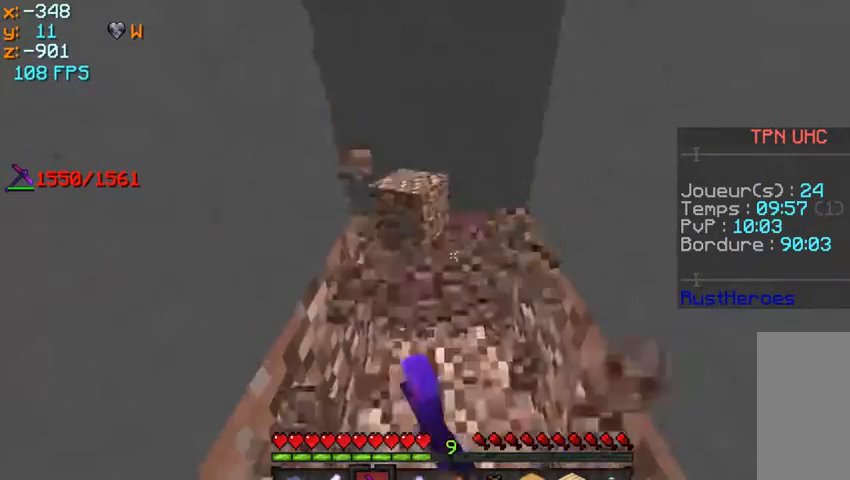
{"keys": [], "mouse": ["left"], "events": []}